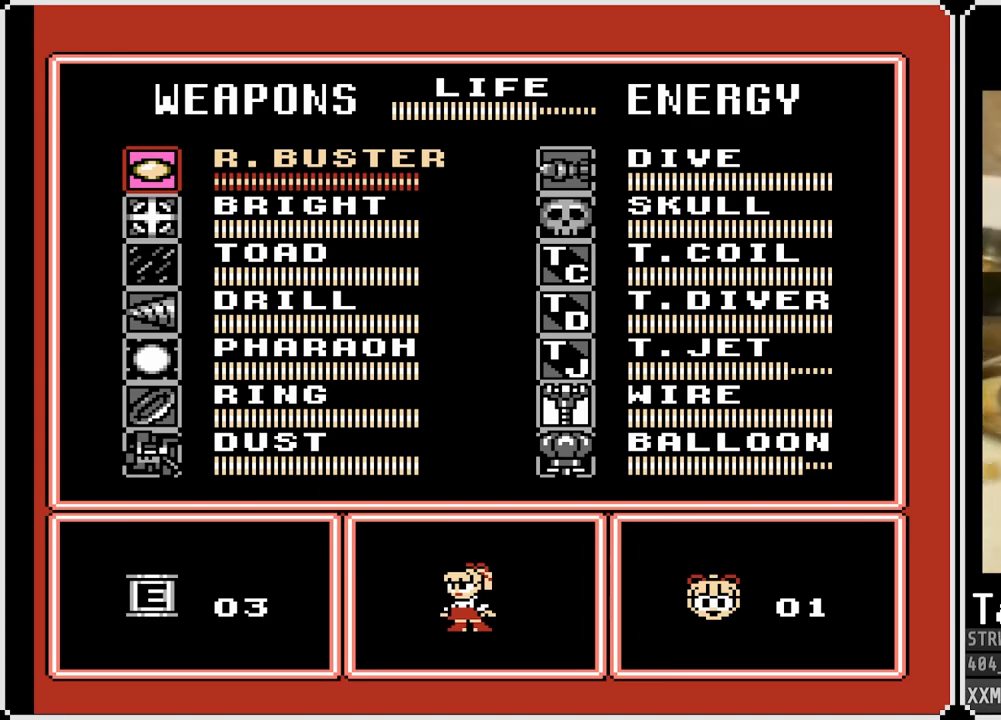
Gameplay with a controller (PlayStation layout); each line is a JSON object with the inputs held at the frame after it. "events" lists button and stick changes between this image and that frame as [ms after this image, input, new state], when the widget could be followed in between.
{"buttons": ["DPAD_DOWN"], "left_stick": "center", "right_stick": "center", "events": [[83, "DPAD_DOWN", "down"], [200, "DPAD_DOWN", "up"], [283, "DPAD_DOWN", "down"], [383, "DPAD_DOWN", "up"], [450, "DPAD_DOWN", "down"]]}
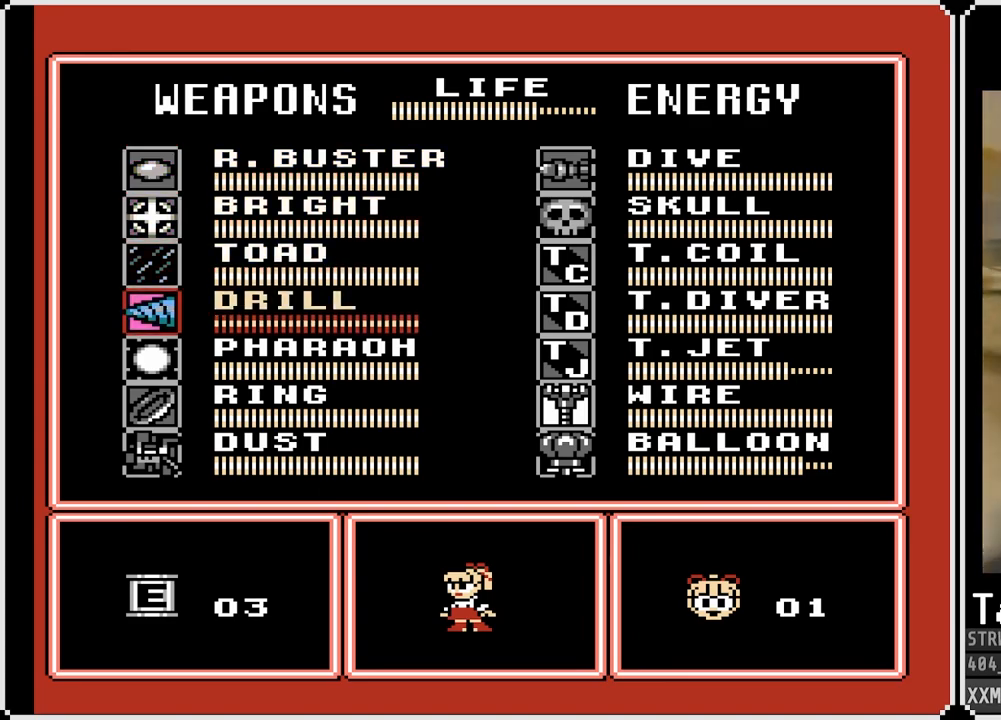
{"buttons": [], "left_stick": "center", "right_stick": "center", "events": [[67, "DPAD_DOWN", "up"], [100, "DPAD_DOWN", "down"], [200, "DPAD_DOWN", "up"]]}
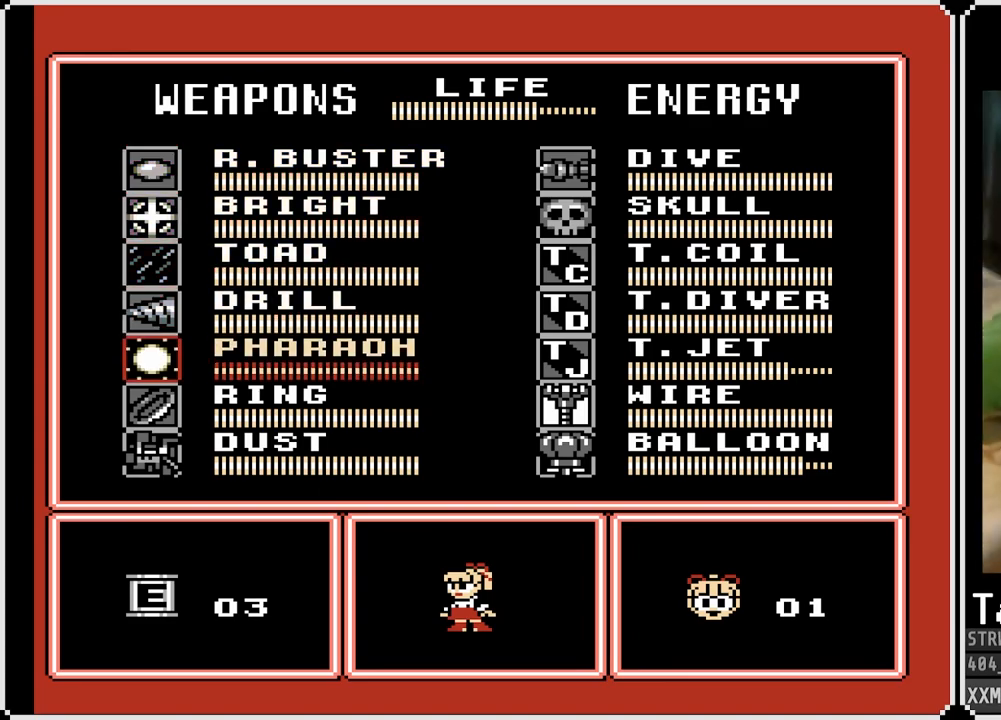
{"buttons": [], "left_stick": "center", "right_stick": "center", "events": []}
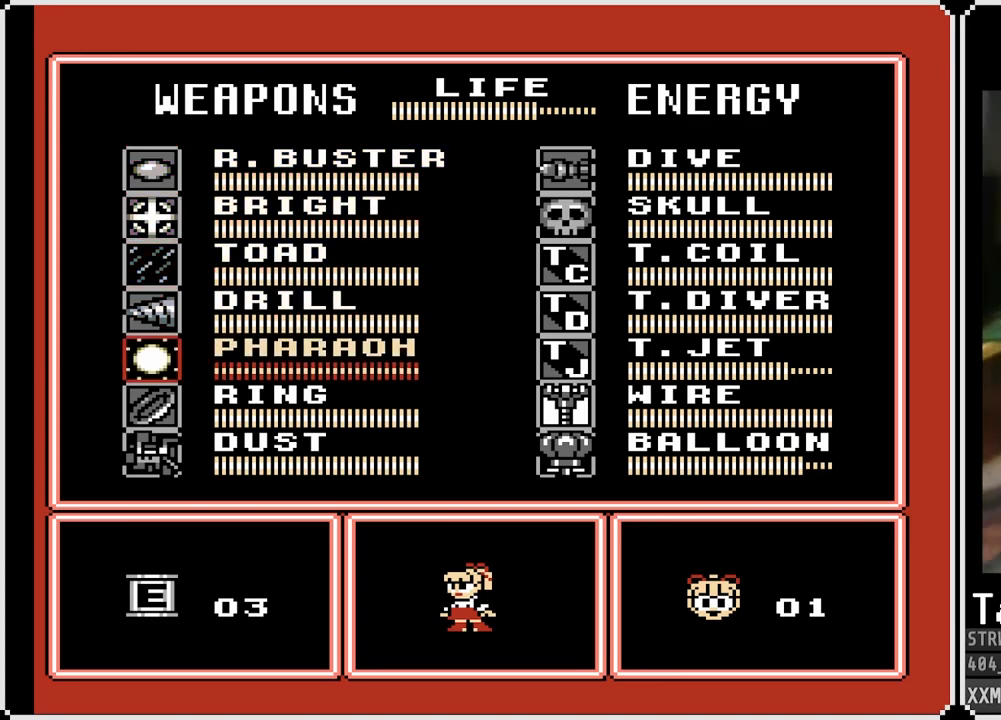
{"buttons": ["CROSS"], "left_stick": "center", "right_stick": "center", "events": [[417, "CROSS", "down"]]}
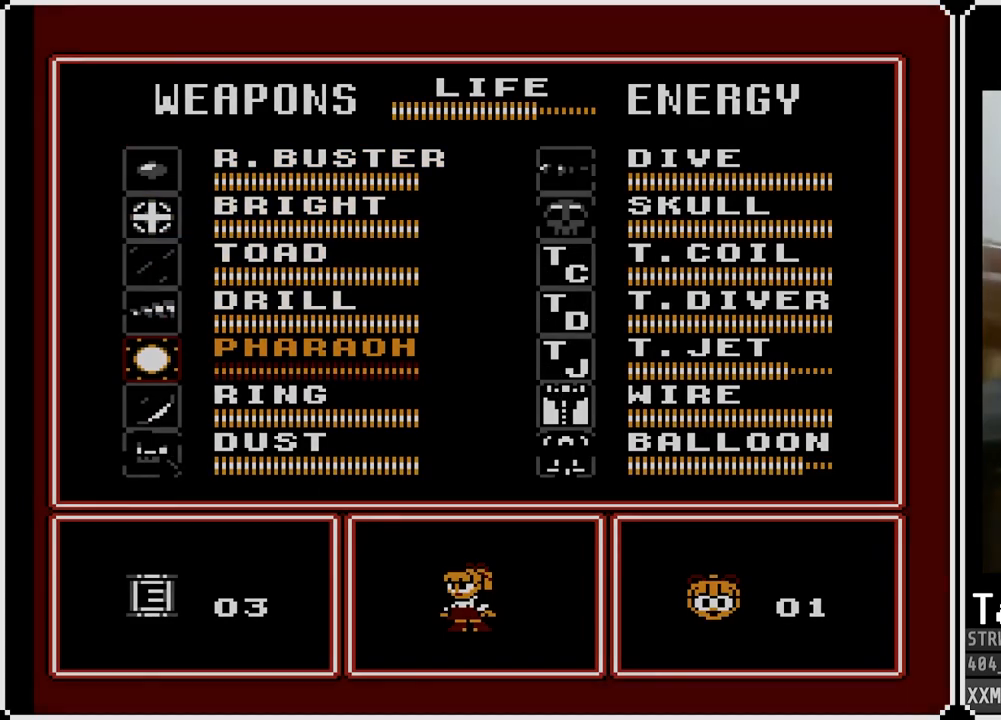
{"buttons": ["DPAD_RIGHT"], "left_stick": "center", "right_stick": "center", "events": [[50, "CROSS", "up"], [333, "DPAD_RIGHT", "down"]]}
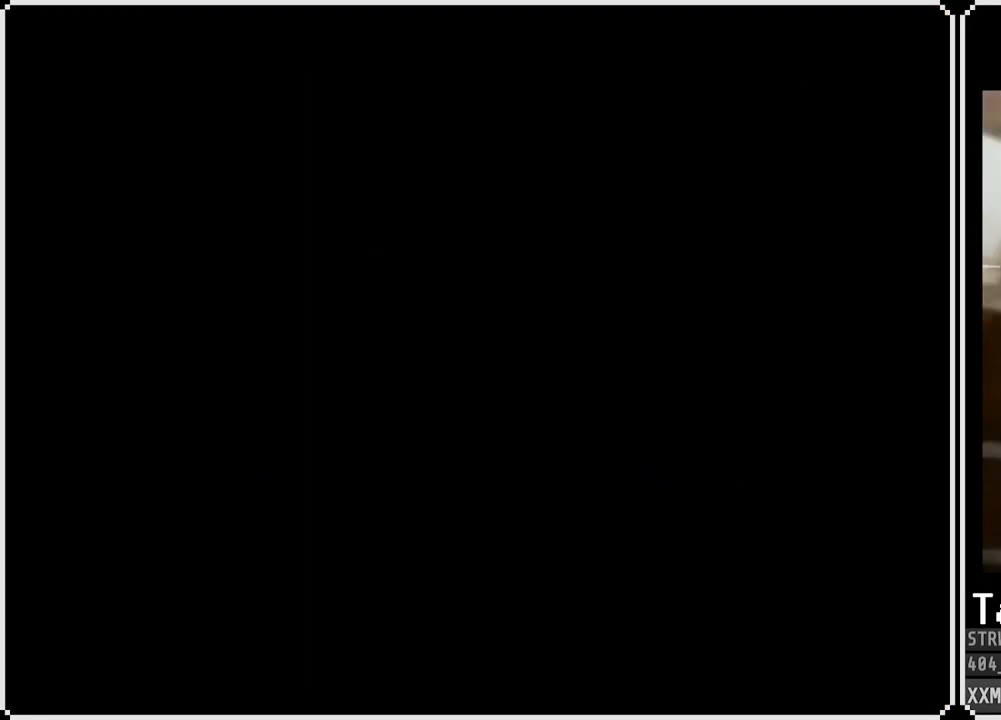
{"buttons": ["SQUARE", "DPAD_LEFT"], "left_stick": "center", "right_stick": "center", "events": [[150, "SQUARE", "down"], [433, "DPAD_RIGHT", "up"], [500, "DPAD_LEFT", "down"]]}
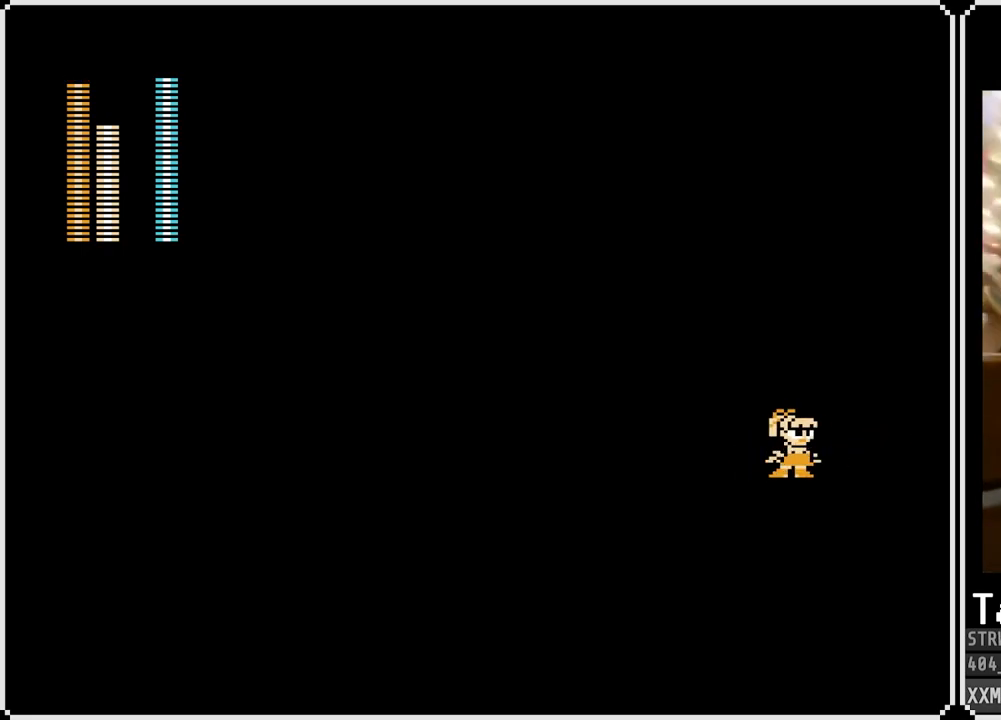
{"buttons": ["SQUARE"], "left_stick": "center", "right_stick": "center", "events": [[183, "DPAD_LEFT", "up"]]}
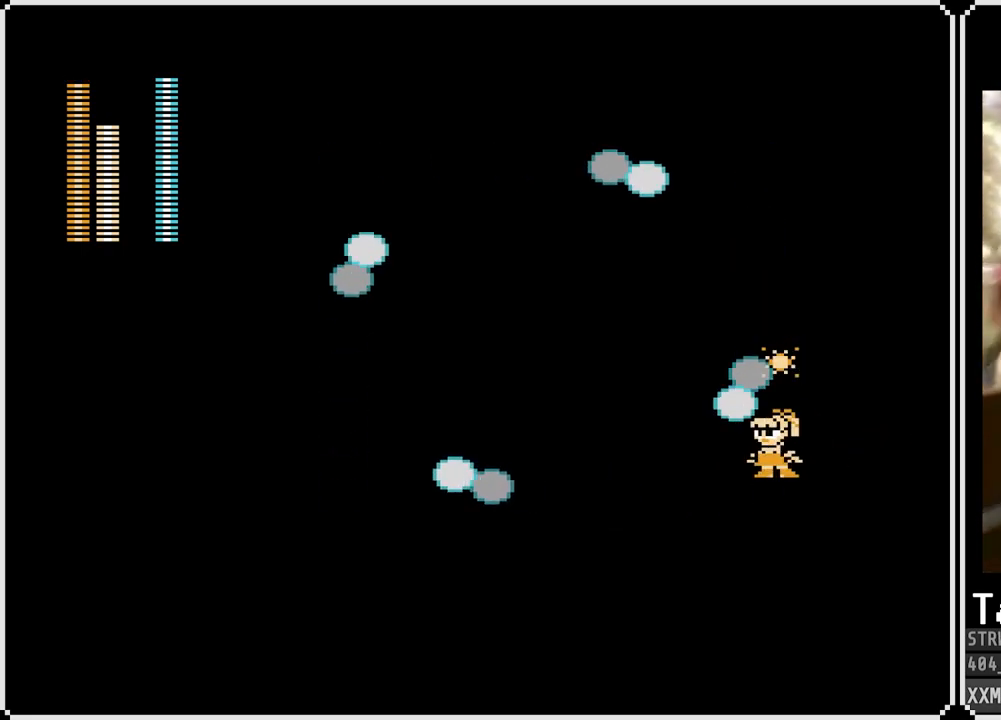
{"buttons": ["SQUARE", "DPAD_RIGHT"], "left_stick": "center", "right_stick": "center", "events": [[183, "DPAD_RIGHT", "down"]]}
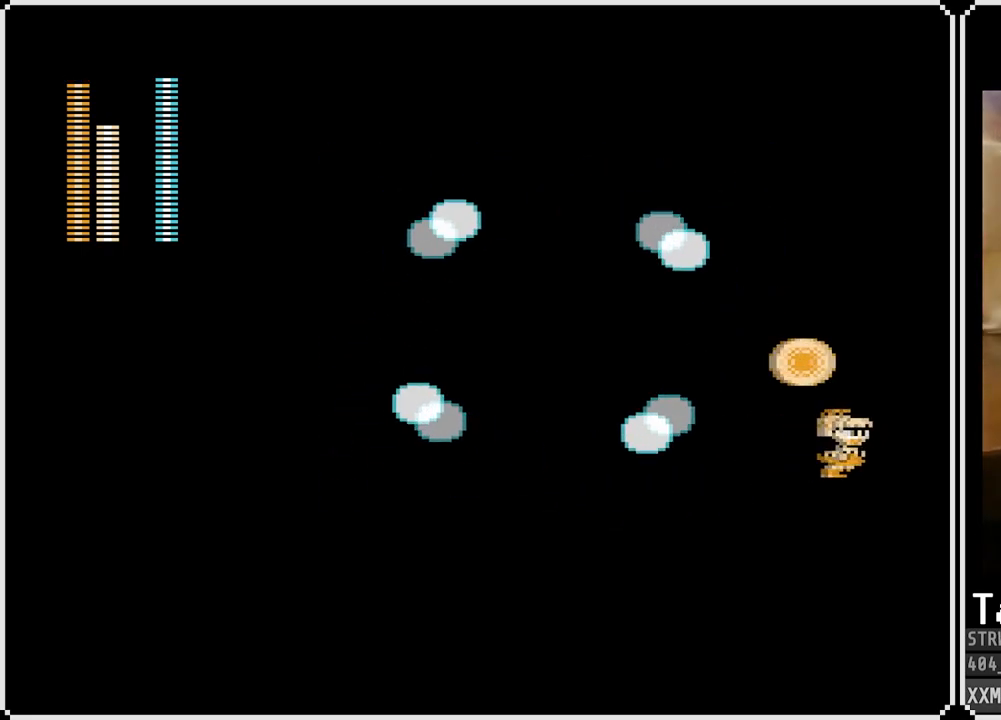
{"buttons": ["SQUARE"], "left_stick": "center", "right_stick": "center", "events": [[267, "DPAD_RIGHT", "up"]]}
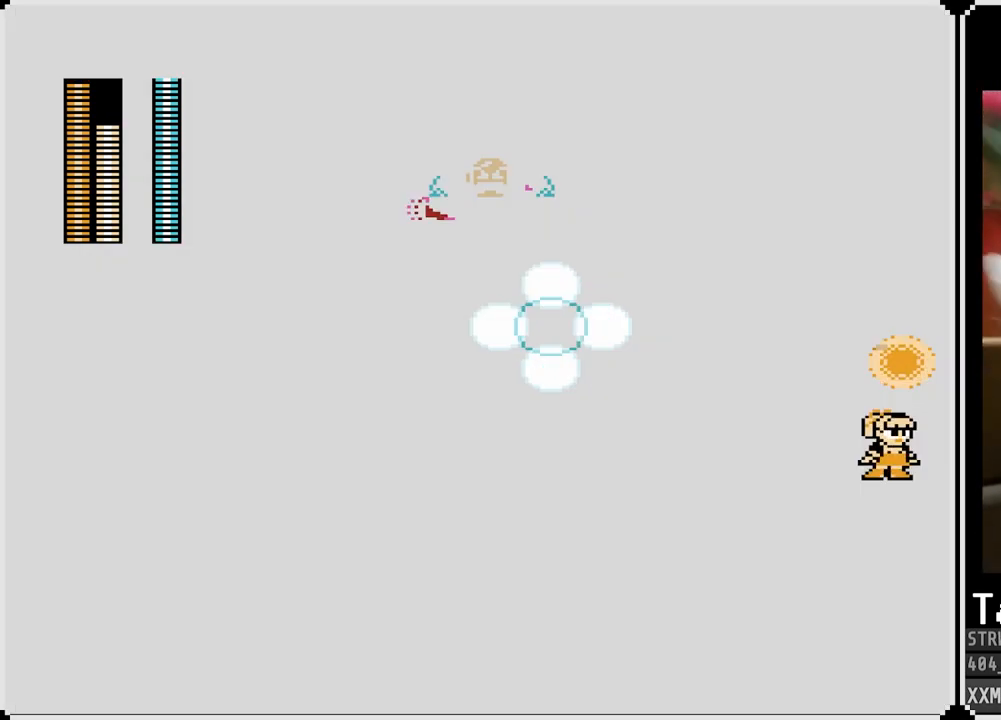
{"buttons": ["CROSS", "SQUARE"], "left_stick": "center", "right_stick": "center", "events": [[250, "DPAD_RIGHT", "down"], [467, "CROSS", "down"], [500, "DPAD_RIGHT", "up"]]}
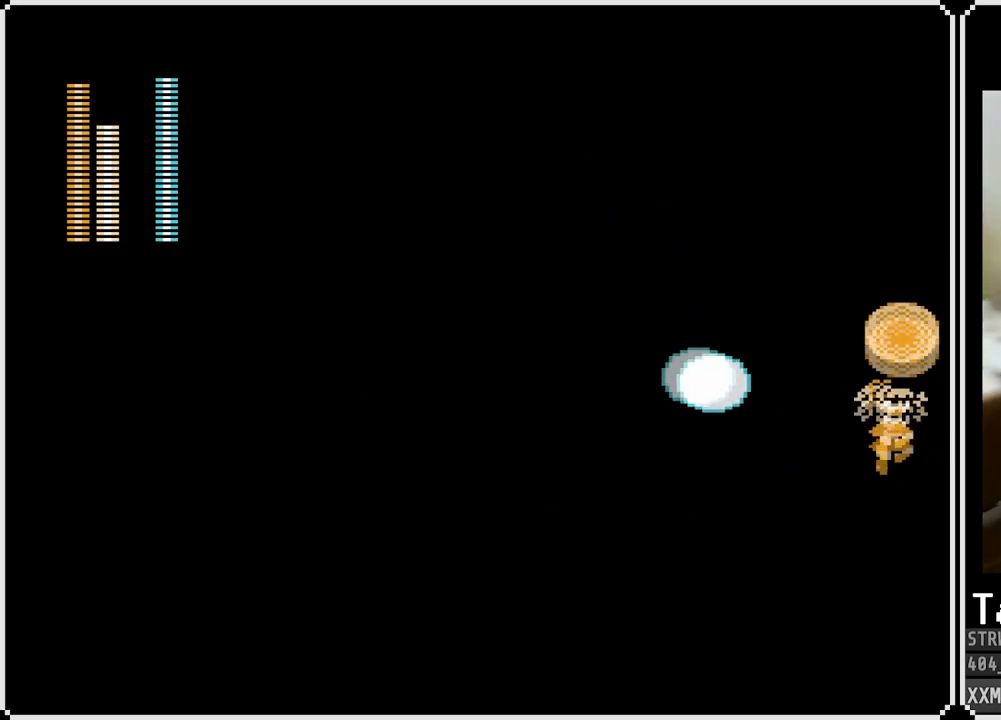
{"buttons": ["DPAD_LEFT"], "left_stick": "center", "right_stick": "center", "events": [[183, "DPAD_LEFT", "down"], [300, "SQUARE", "up"], [317, "CROSS", "up"]]}
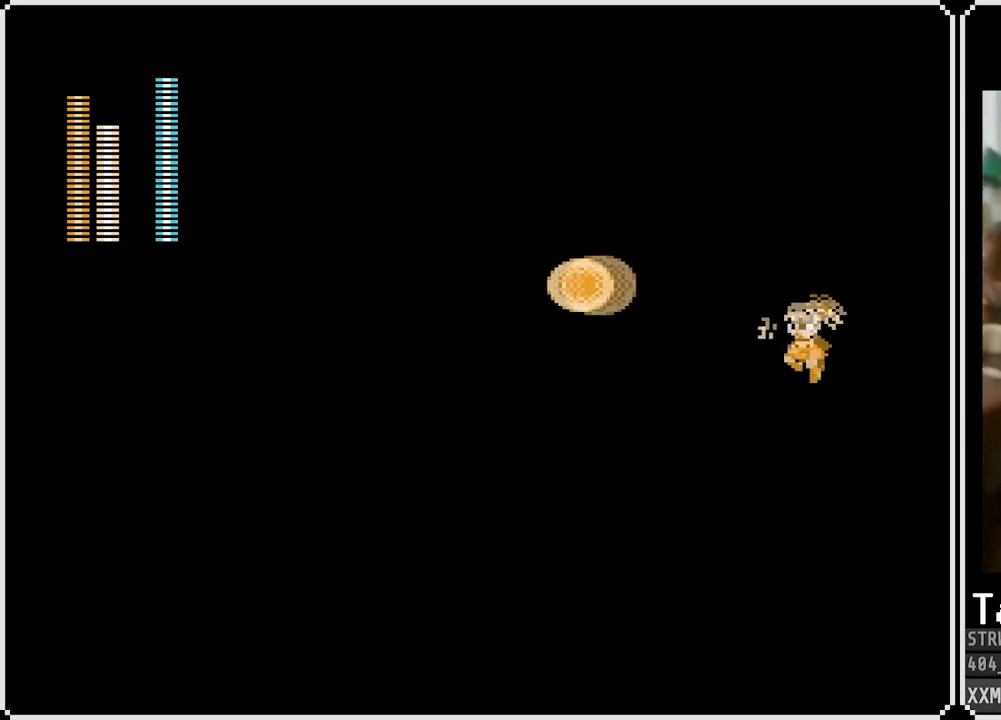
{"buttons": ["SQUARE", "DPAD_LEFT"], "left_stick": "center", "right_stick": "center", "events": [[117, "SQUARE", "down"]]}
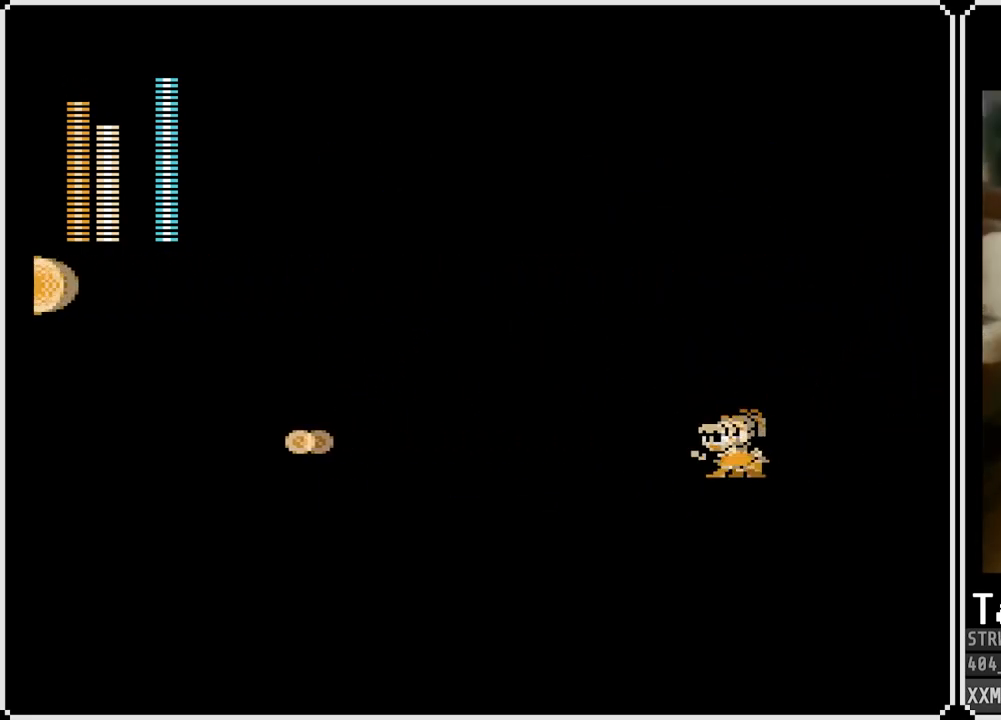
{"buttons": ["SQUARE", "DPAD_LEFT"], "left_stick": "center", "right_stick": "center", "events": []}
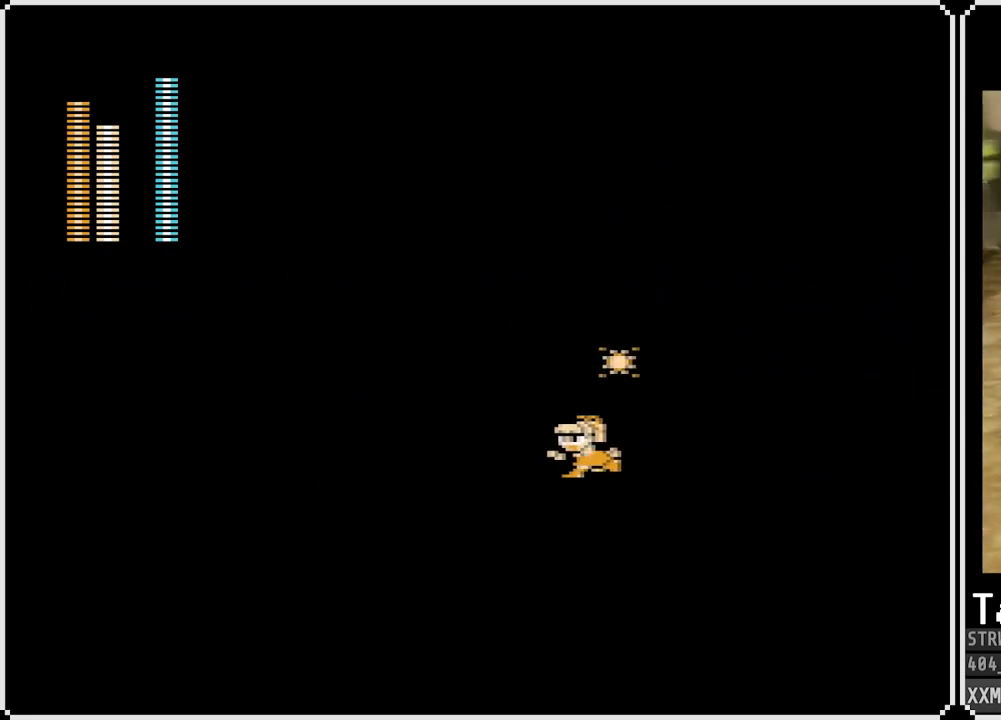
{"buttons": ["SQUARE", "DPAD_LEFT"], "left_stick": "center", "right_stick": "center", "events": []}
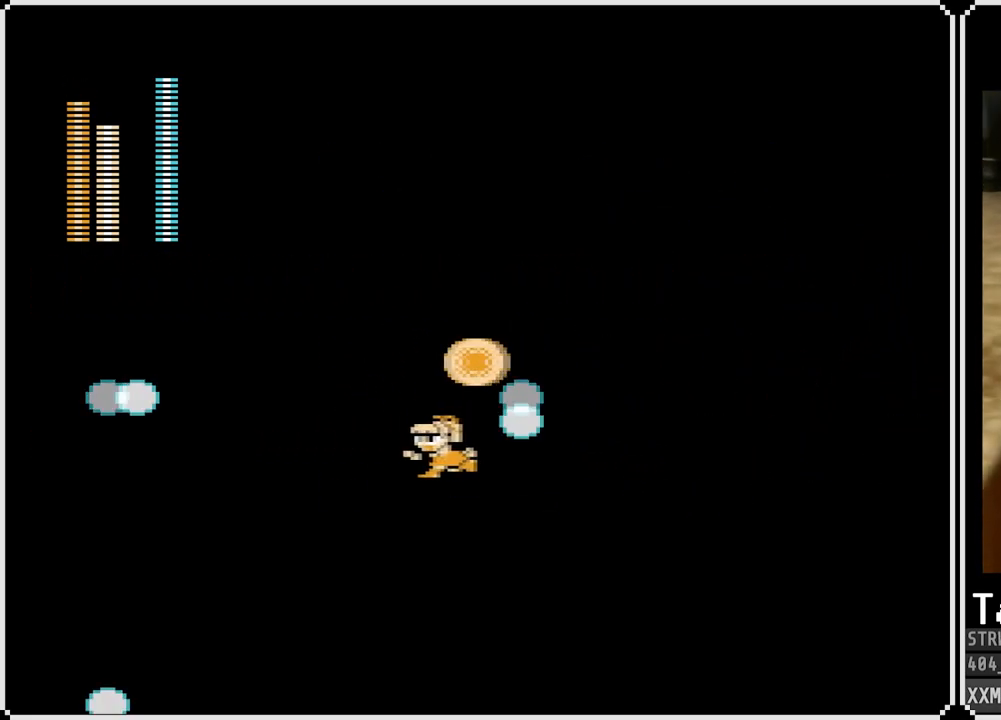
{"buttons": ["SQUARE", "DPAD_RIGHT"], "left_stick": "center", "right_stick": "center", "events": [[333, "DPAD_RIGHT", "down"], [350, "DPAD_LEFT", "up"]]}
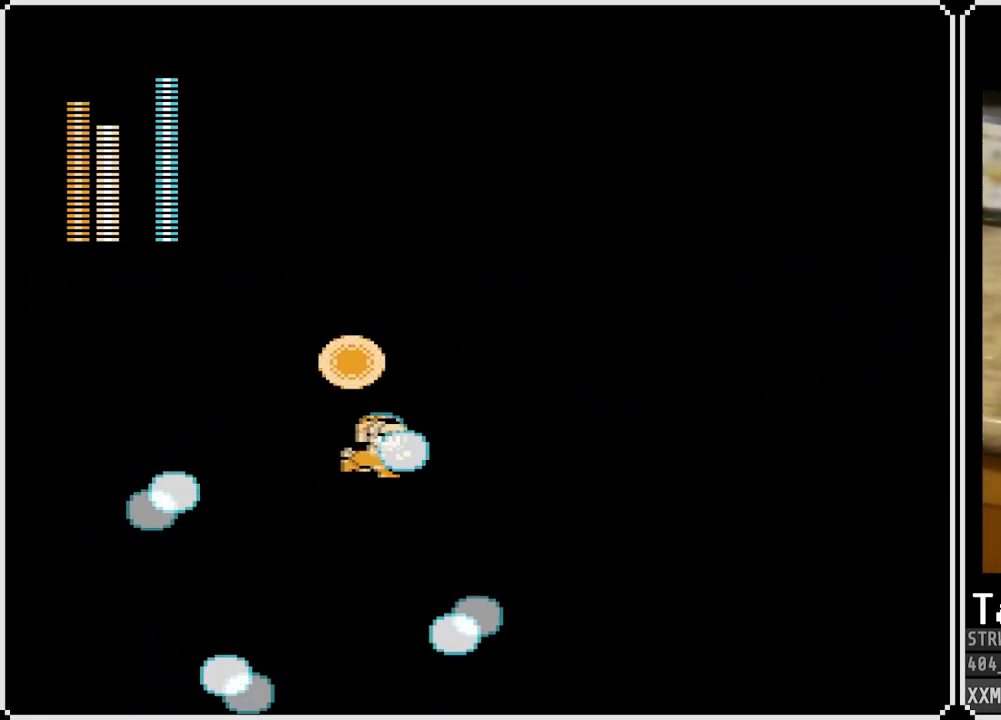
{"buttons": ["CROSS", "SQUARE", "DPAD_DOWN", "DPAD_RIGHT"], "left_stick": "center", "right_stick": "center", "events": [[200, "DPAD_DOWN", "down"], [250, "CROSS", "down"]]}
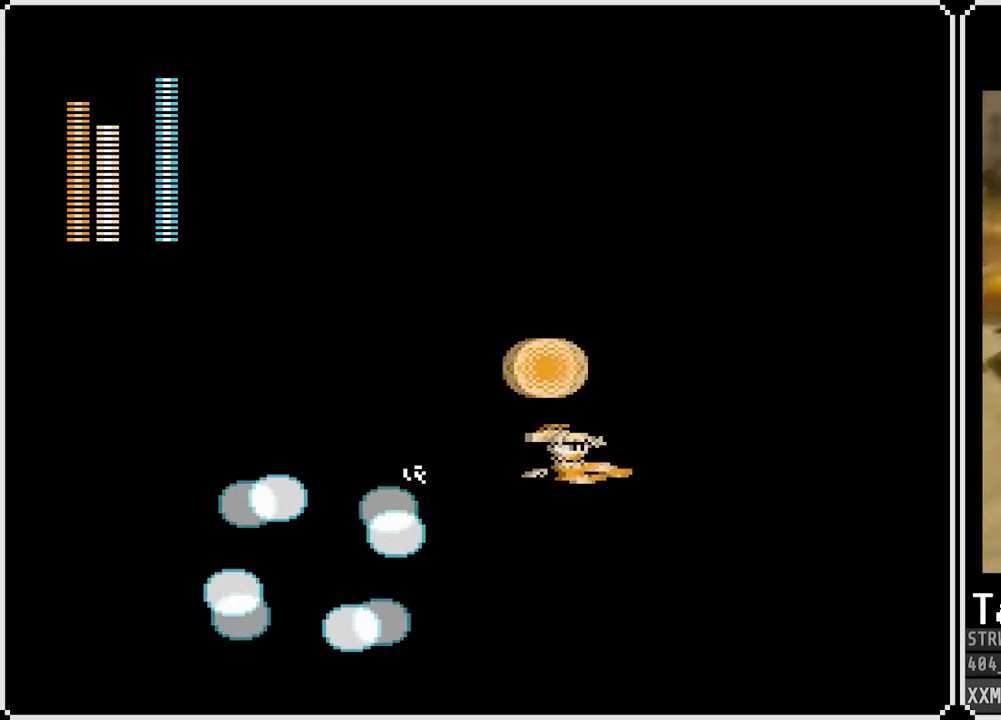
{"buttons": ["SQUARE", "DPAD_RIGHT"], "left_stick": "center", "right_stick": "center", "events": [[17, "CROSS", "up"], [167, "DPAD_DOWN", "up"]]}
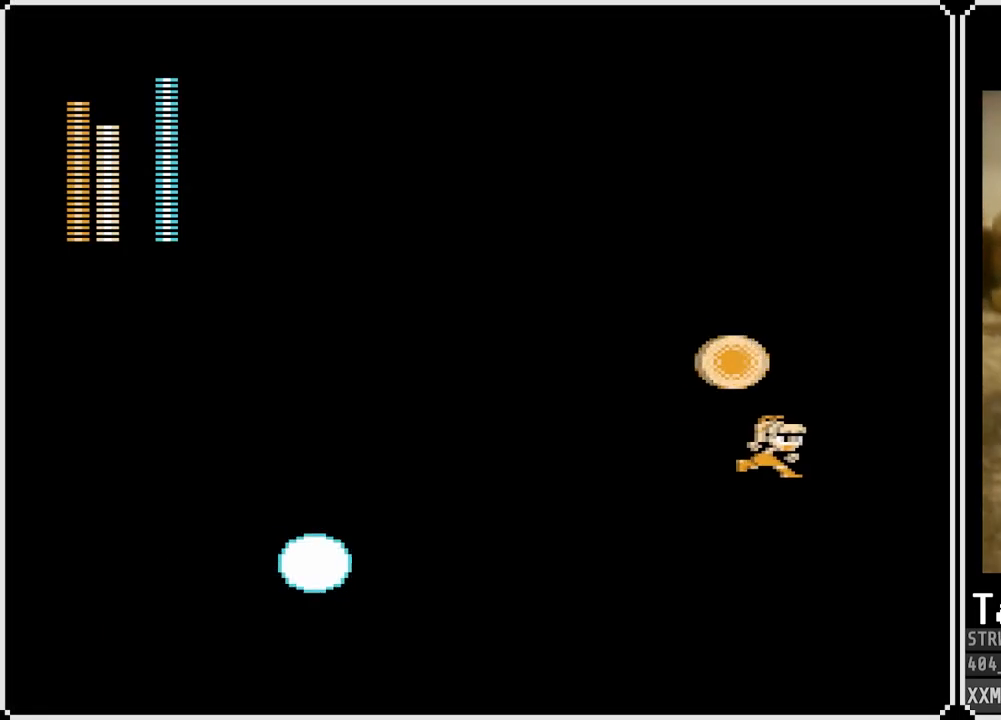
{"buttons": ["CROSS", "SQUARE", "DPAD_LEFT"], "left_stick": "center", "right_stick": "center", "events": [[250, "CROSS", "down"], [250, "DPAD_RIGHT", "up"], [300, "DPAD_LEFT", "down"]]}
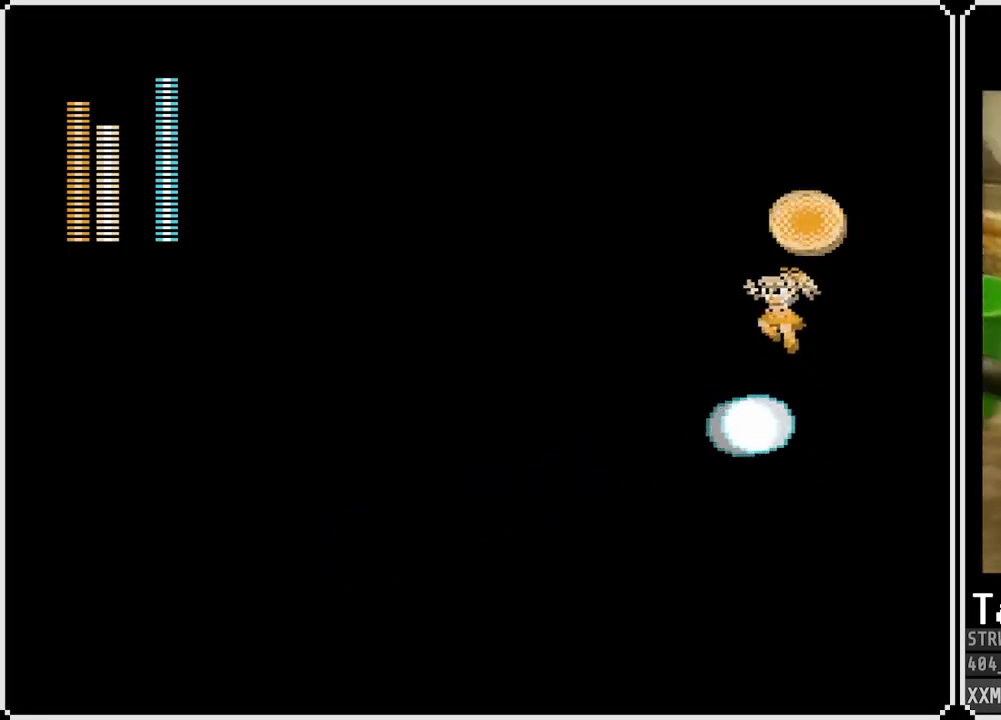
{"buttons": ["SQUARE", "DPAD_DOWN", "DPAD_LEFT"], "left_stick": "center", "right_stick": "center", "events": [[133, "CROSS", "up"], [433, "DPAD_DOWN", "down"]]}
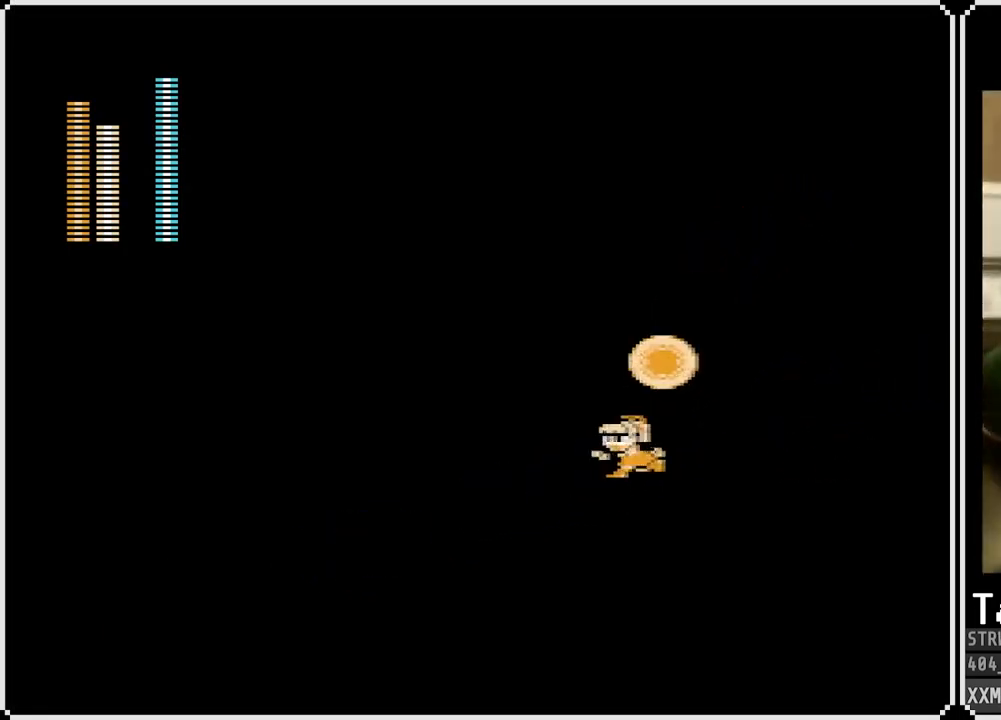
{"buttons": ["SQUARE", "DPAD_LEFT"], "left_stick": "center", "right_stick": "center", "events": [[33, "CROSS", "down"], [300, "CROSS", "up"], [467, "DPAD_DOWN", "up"]]}
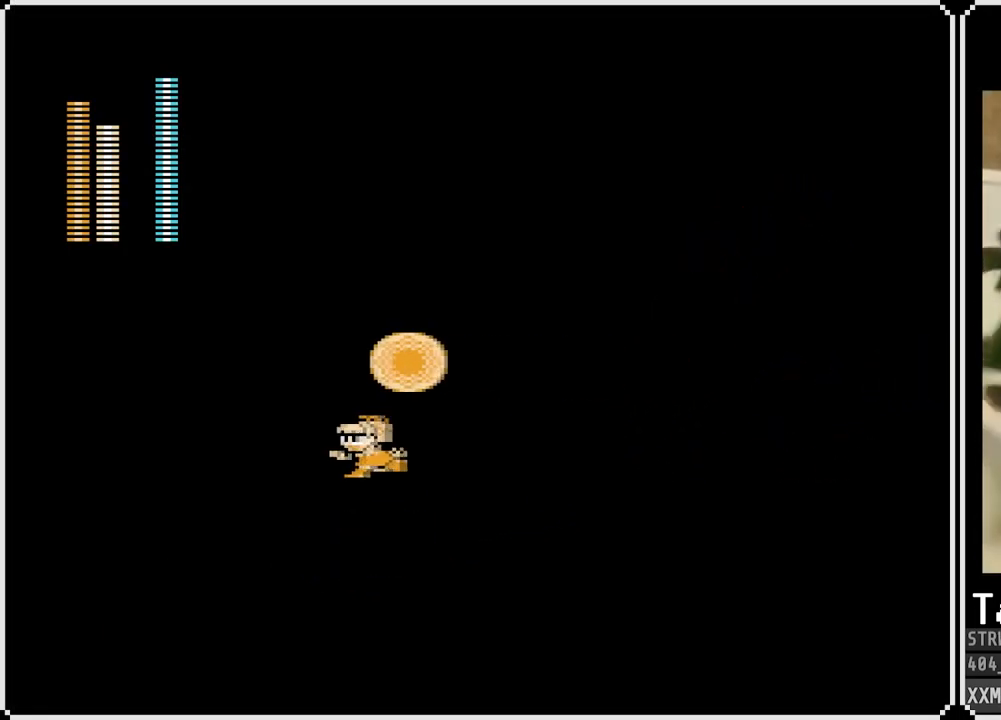
{"buttons": ["SQUARE"], "left_stick": "center", "right_stick": "center", "events": [[267, "DPAD_LEFT", "up"], [267, "DPAD_RIGHT", "down"], [467, "DPAD_RIGHT", "up"]]}
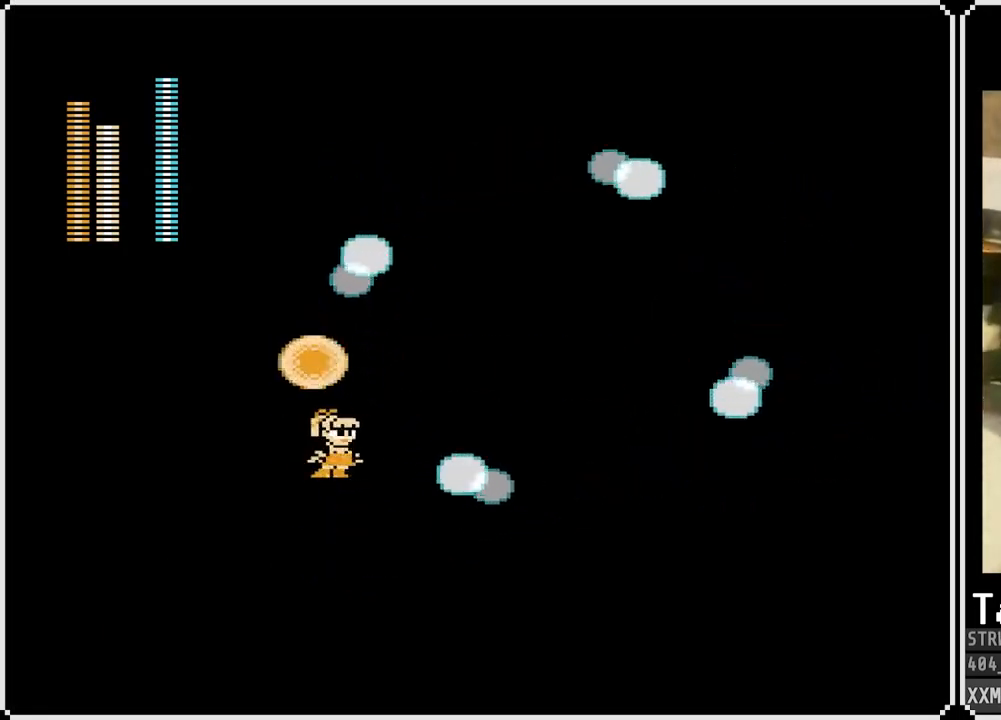
{"buttons": ["SQUARE", "DPAD_LEFT"], "left_stick": "center", "right_stick": "center", "events": [[133, "DPAD_LEFT", "down"]]}
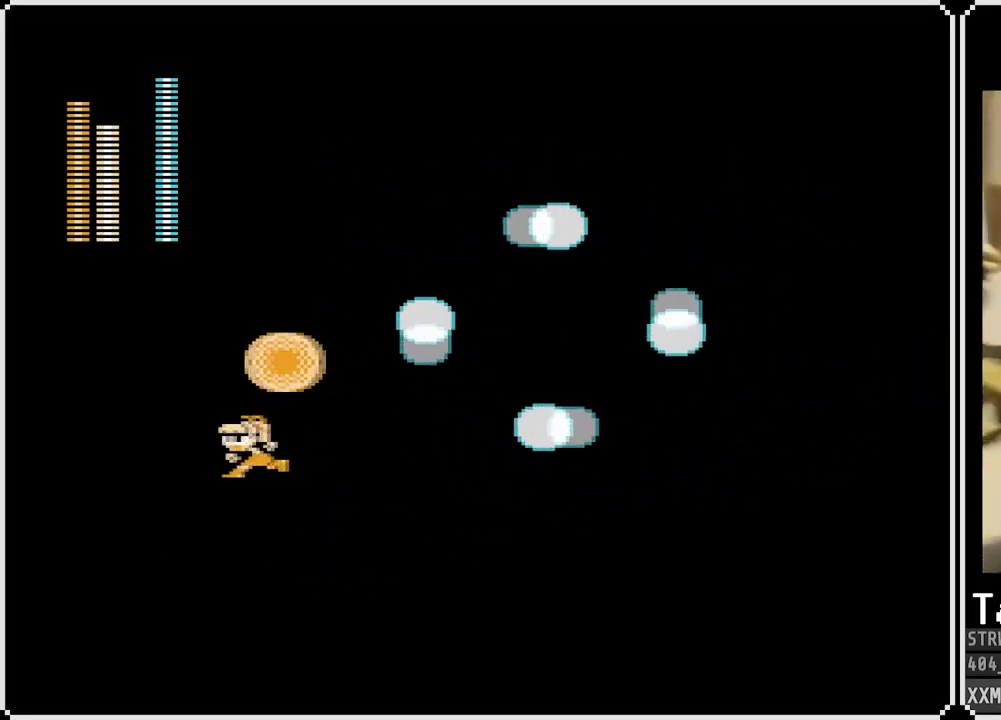
{"buttons": ["SQUARE", "DPAD_LEFT"], "left_stick": "center", "right_stick": "center", "events": []}
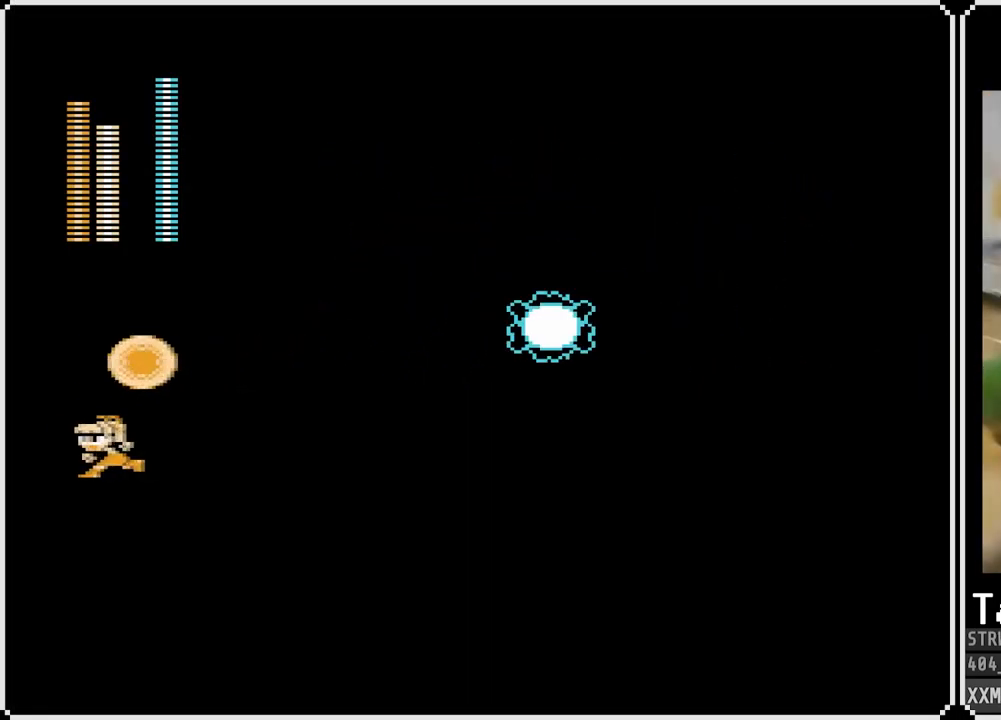
{"buttons": ["CROSS", "SQUARE", "DPAD_RIGHT"], "left_stick": "center", "right_stick": "center", "events": [[83, "DPAD_LEFT", "up"], [317, "CROSS", "down"], [350, "DPAD_RIGHT", "down"]]}
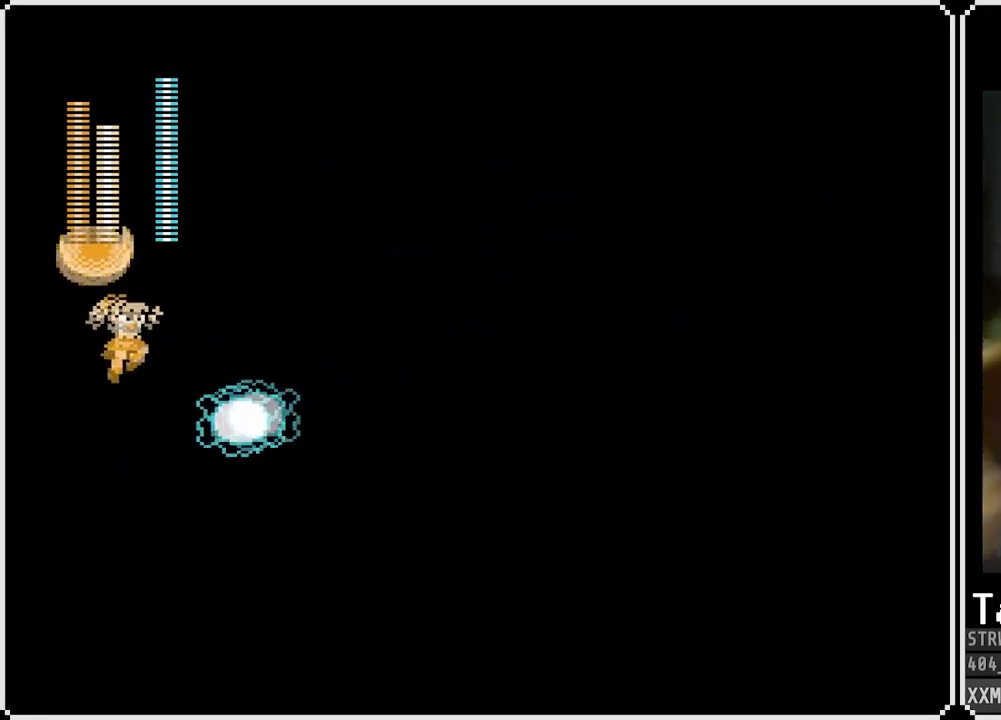
{"buttons": ["SQUARE", "DPAD_RIGHT"], "left_stick": "center", "right_stick": "center", "events": [[233, "CROSS", "up"]]}